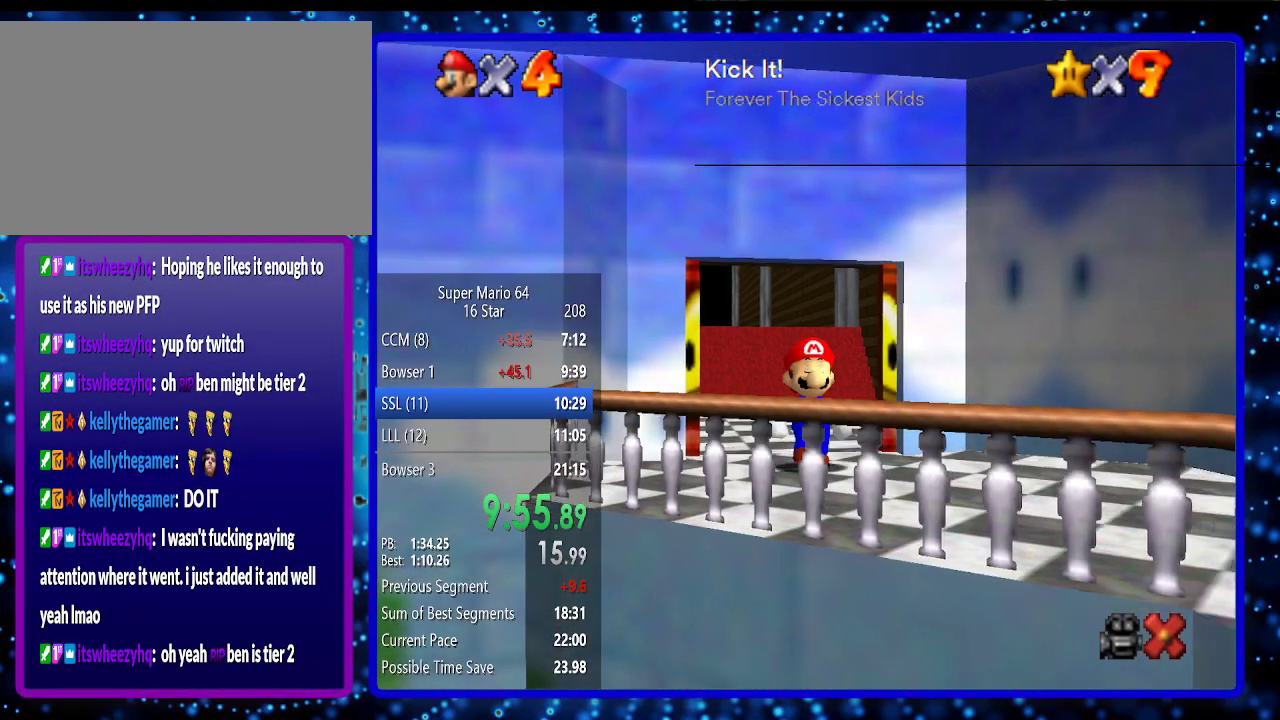
Gameplay with a controller (Nintendo layout); each line is a JSON object with the inputs held at the frame after it. "events" lists button and stick changes between this image and that frame as [ms after this image, input, new state], when the widget could be followed in between. Not read: L3 R3.
{"buttons": [], "left_stick": "center", "events": []}
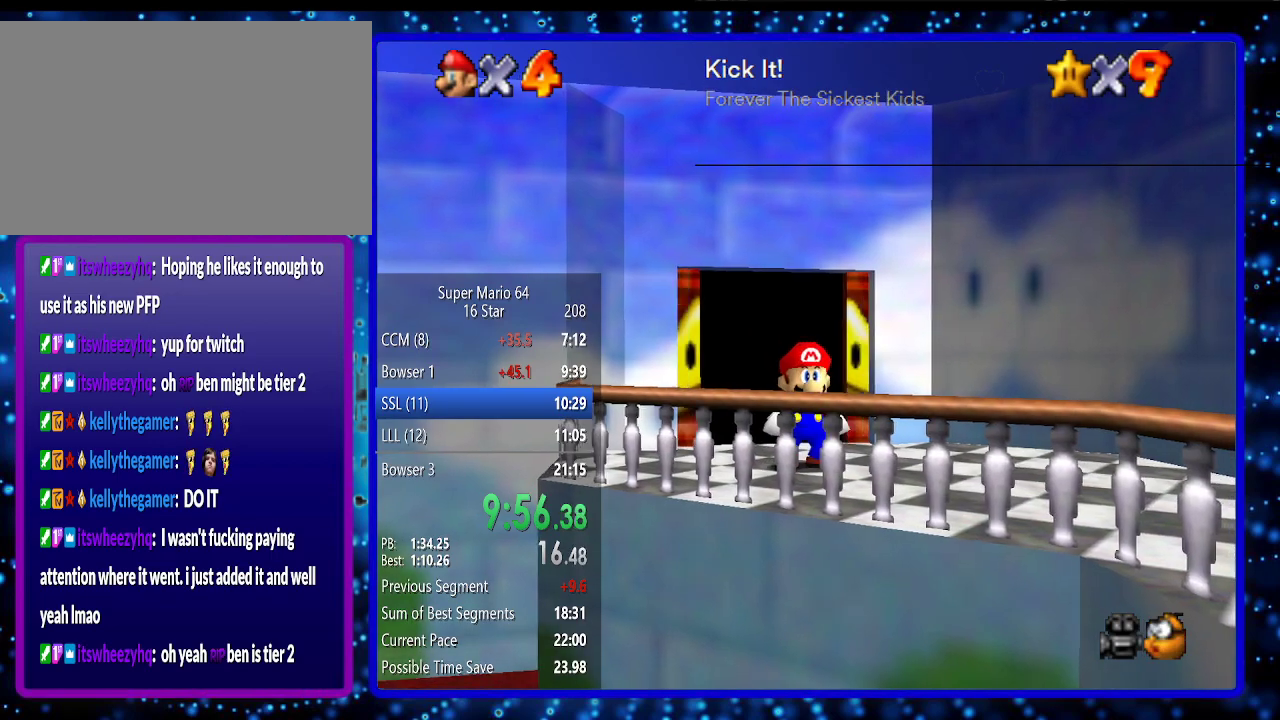
{"buttons": [], "left_stick": "down", "events": [[183, "left_stick", "down"]]}
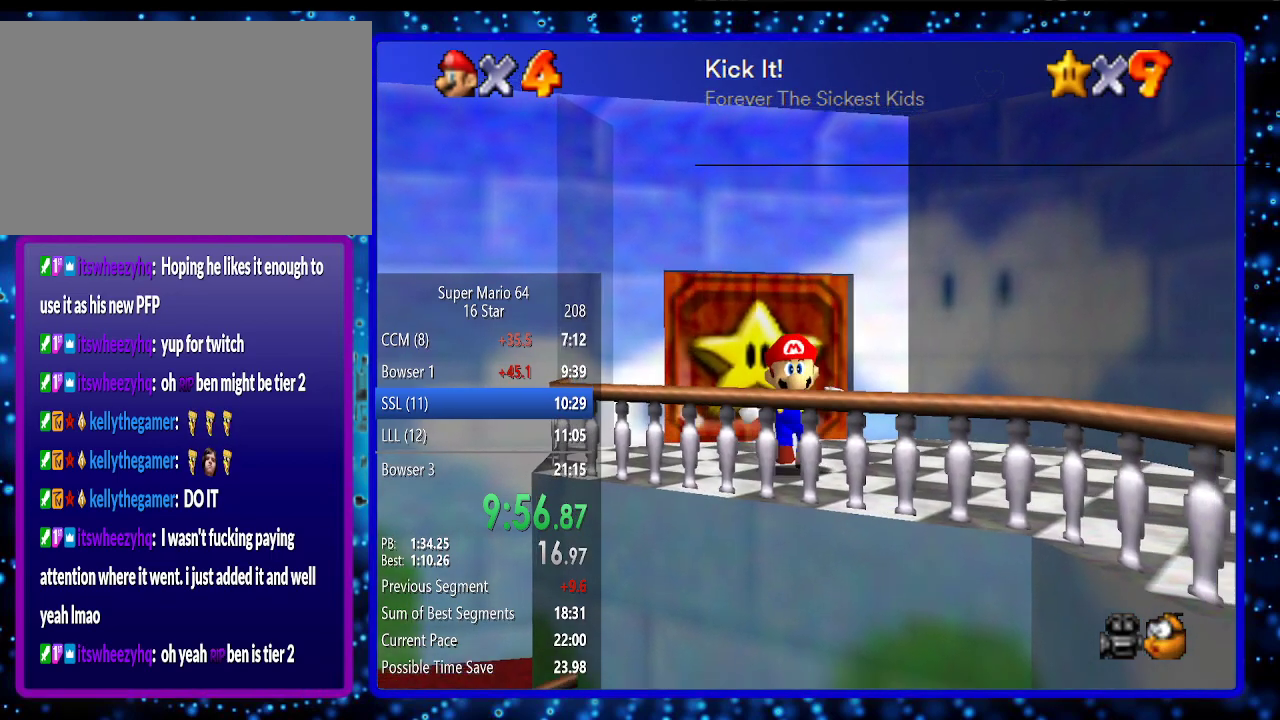
{"buttons": [], "left_stick": "down", "events": [[83, "A", "down"], [233, "B", "down"], [283, "B", "up"], [333, "A", "up"]]}
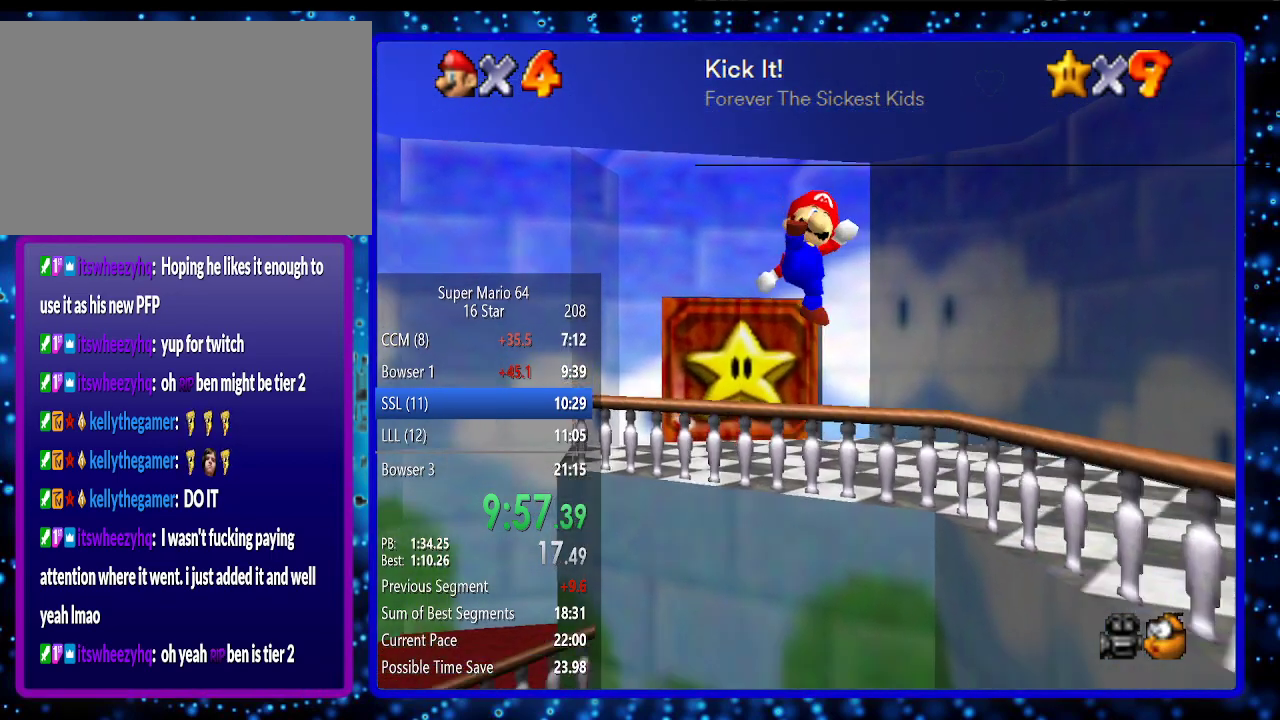
{"buttons": [], "left_stick": "up-right", "events": [[333, "left_stick", "up-right"]]}
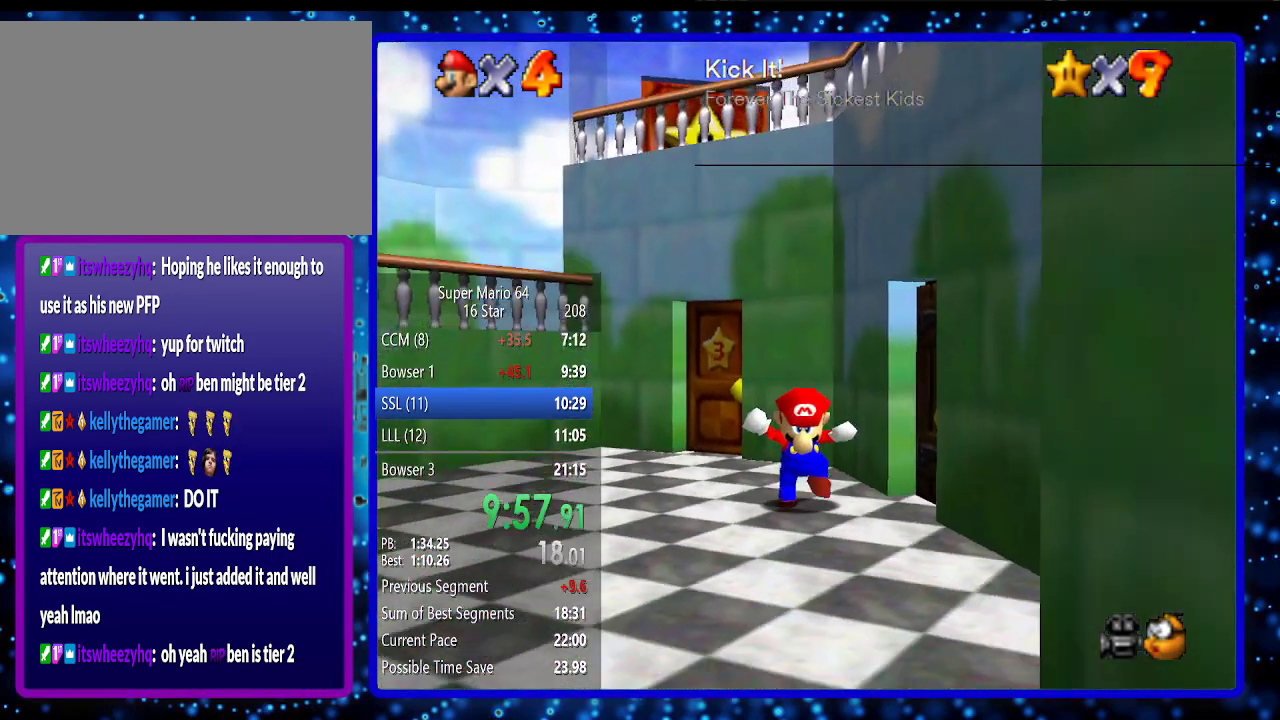
{"buttons": [], "left_stick": "up-right", "events": []}
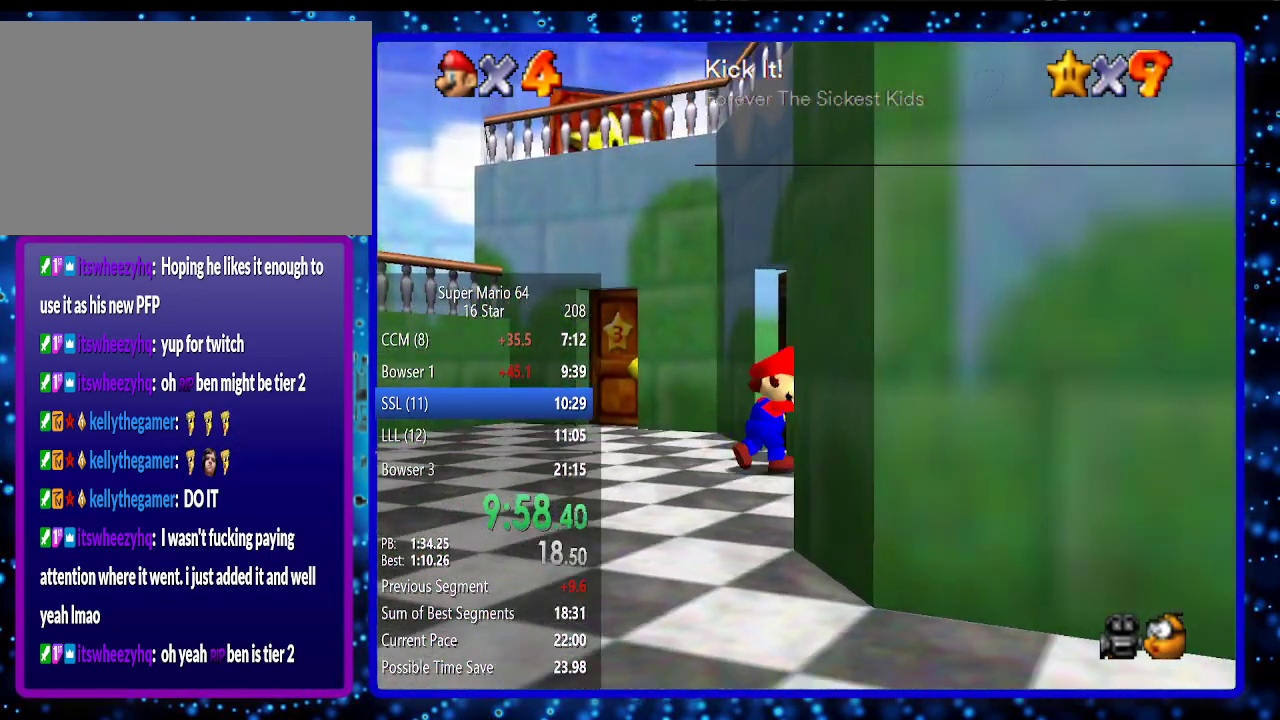
{"buttons": [], "left_stick": "up", "events": [[117, "left_stick", "up"]]}
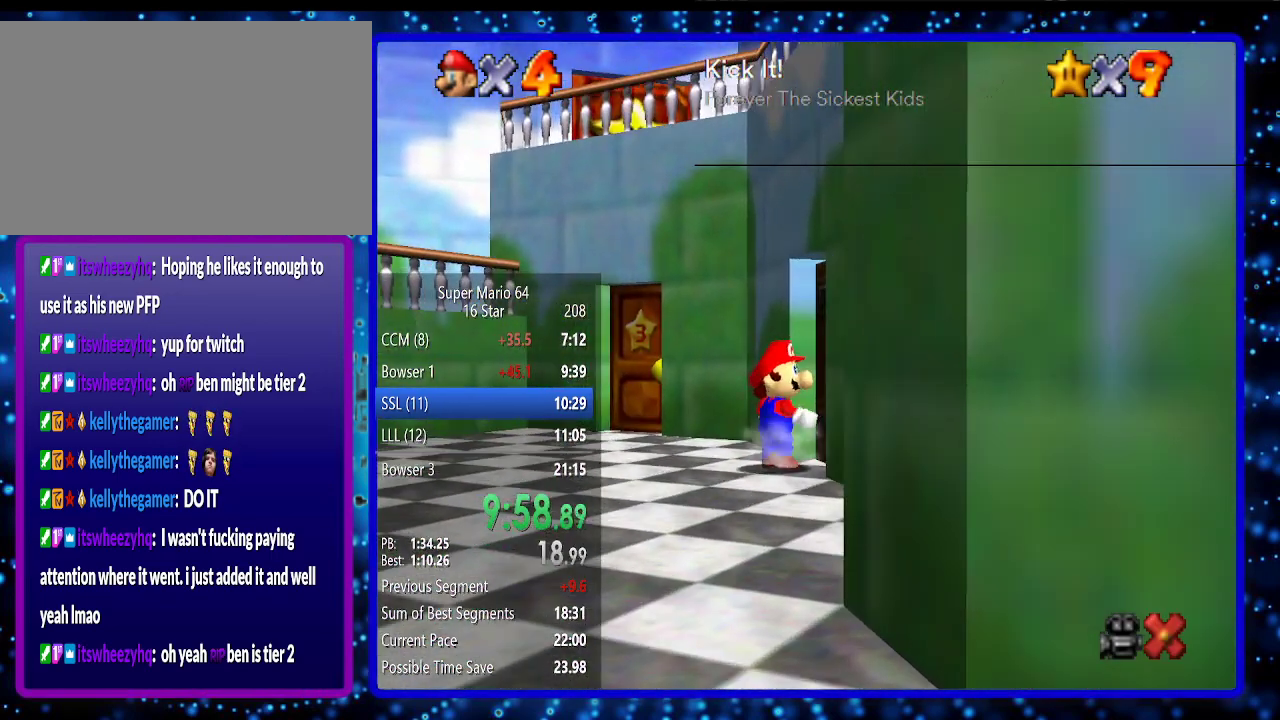
{"buttons": [], "left_stick": "up", "events": []}
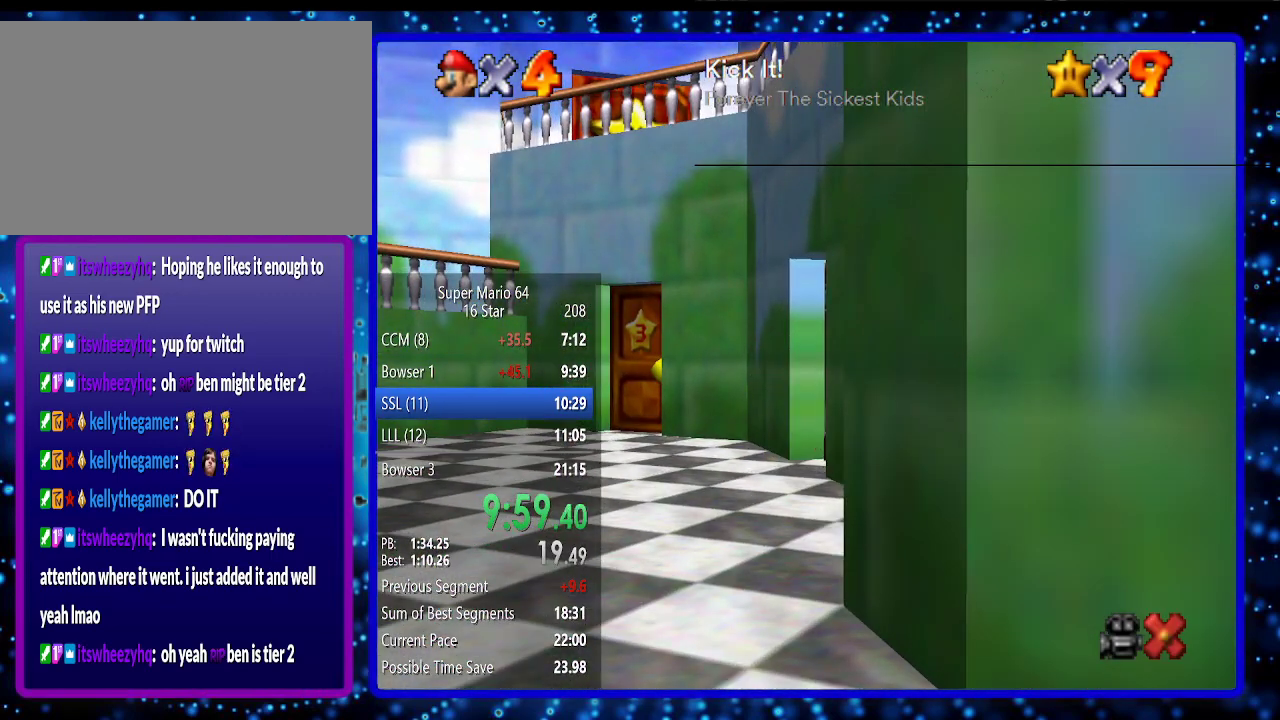
{"buttons": [], "left_stick": "up-right", "events": [[83, "left_stick", "center"], [333, "left_stick", "up-right"]]}
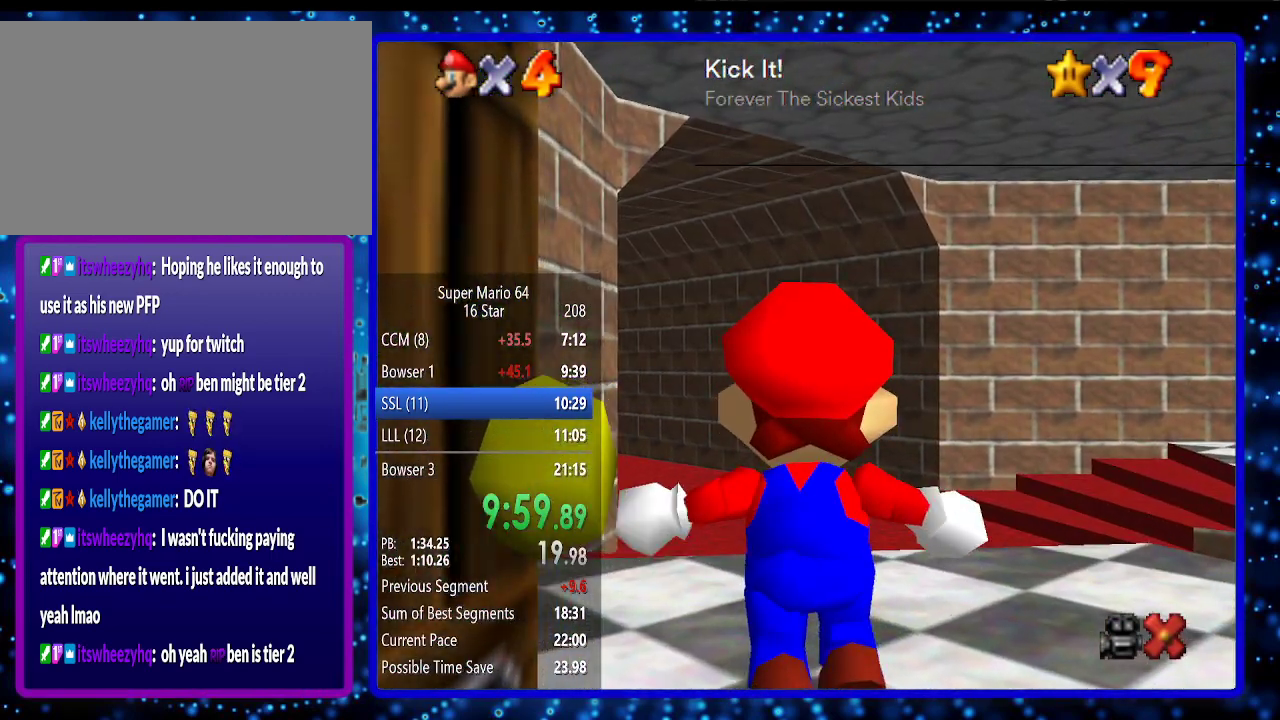
{"buttons": [], "left_stick": "up-right", "events": []}
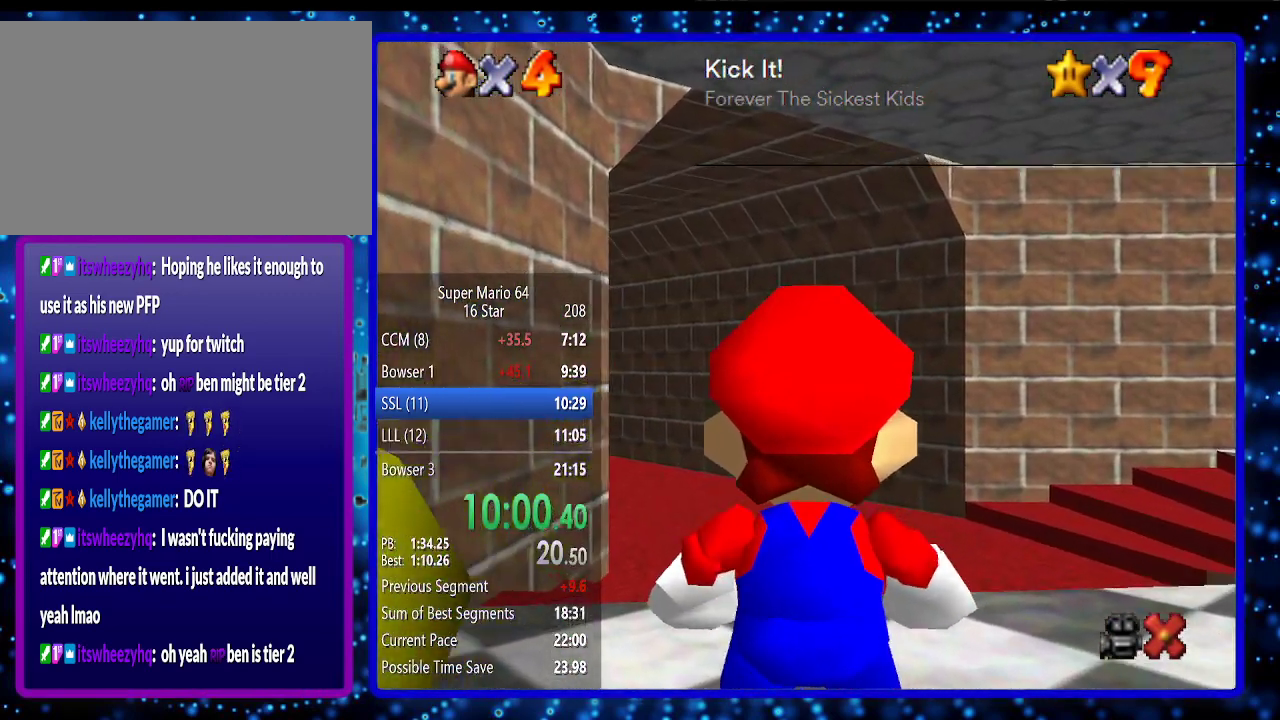
{"buttons": [], "left_stick": "up-right", "events": []}
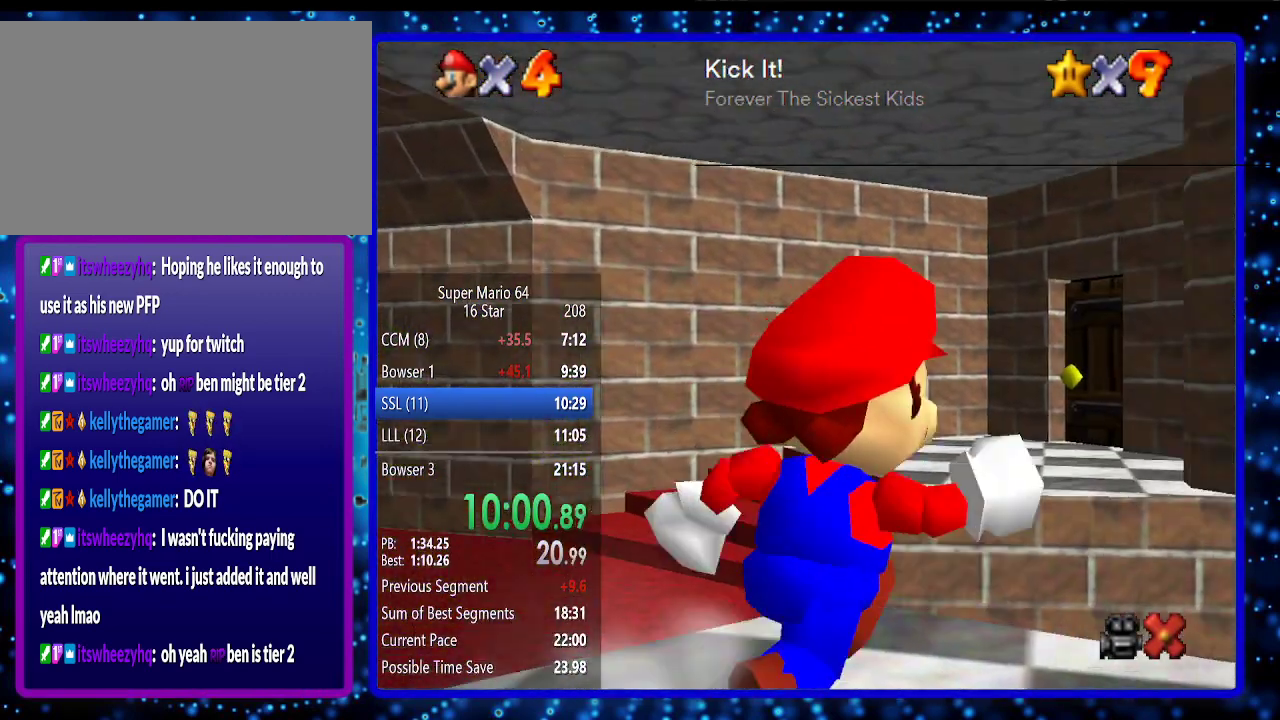
{"buttons": [], "left_stick": "up-right", "events": []}
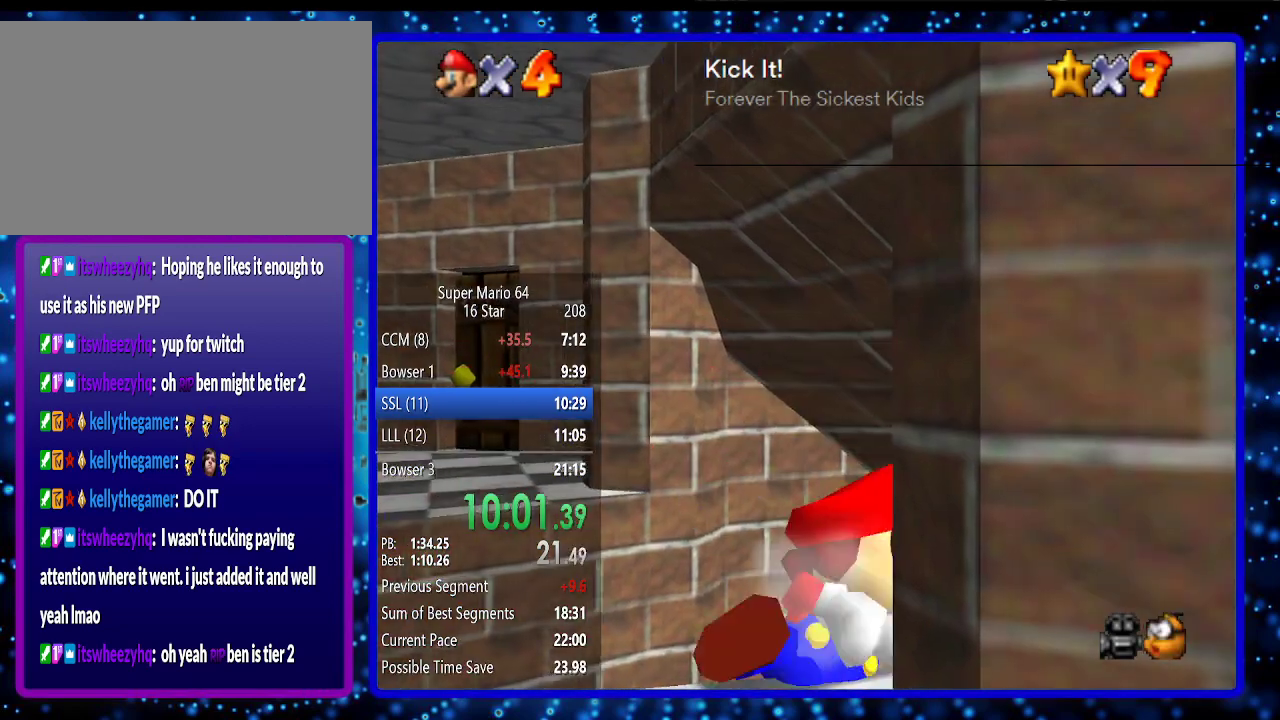
{"buttons": ["Z"], "left_stick": "up-right", "events": [[183, "B", "down"], [233, "B", "up"], [417, "Z", "down"]]}
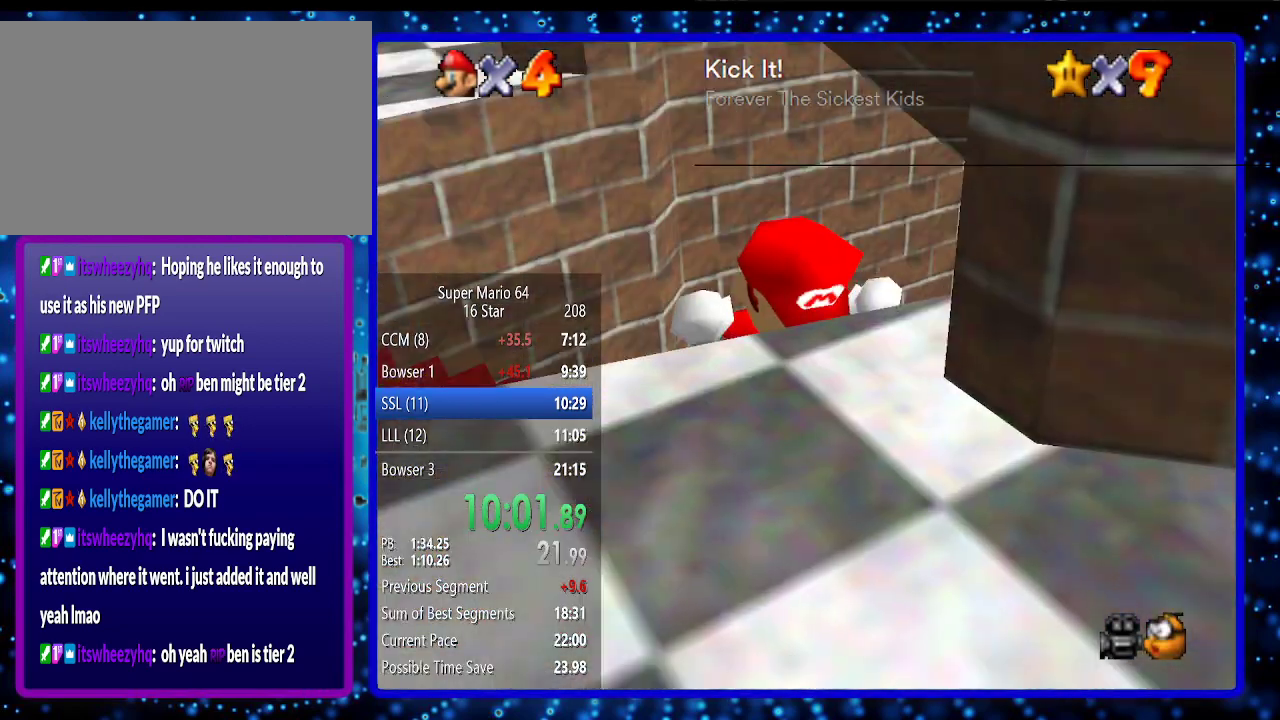
{"buttons": [], "left_stick": "up", "events": [[50, "Z", "up"], [450, "left_stick", "up"]]}
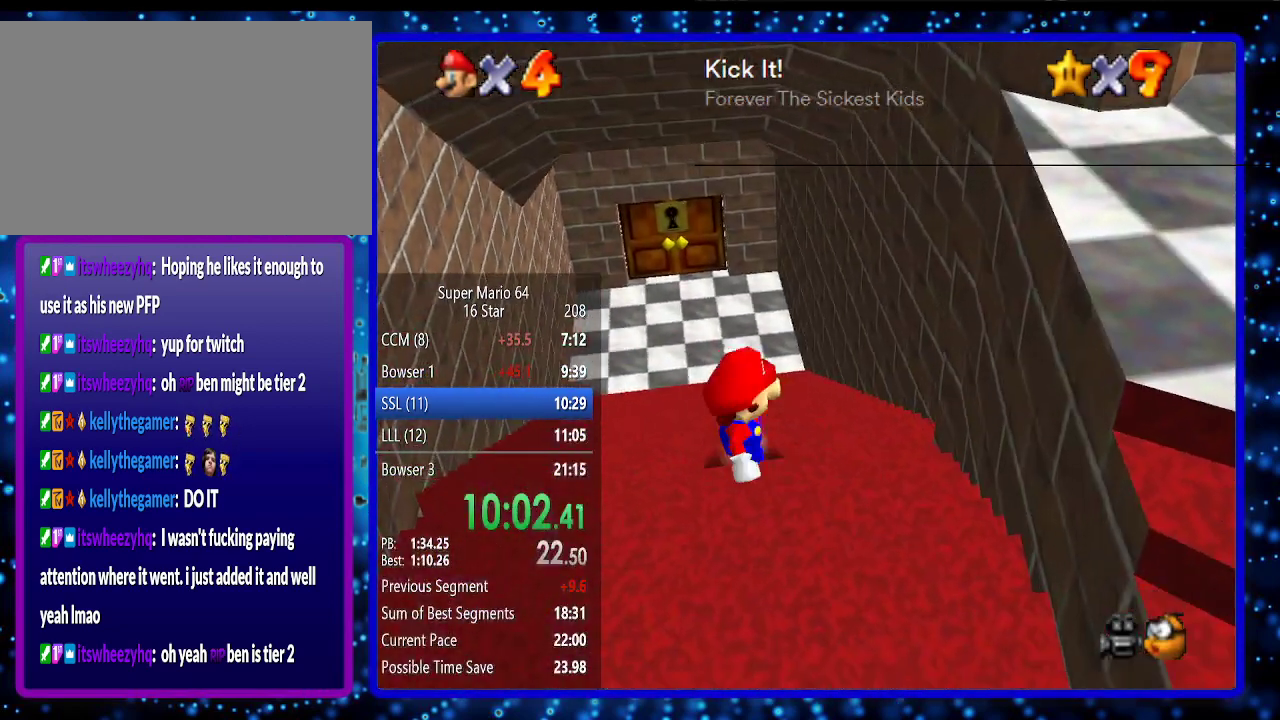
{"buttons": ["A"], "left_stick": "up", "events": [[333, "A", "down"]]}
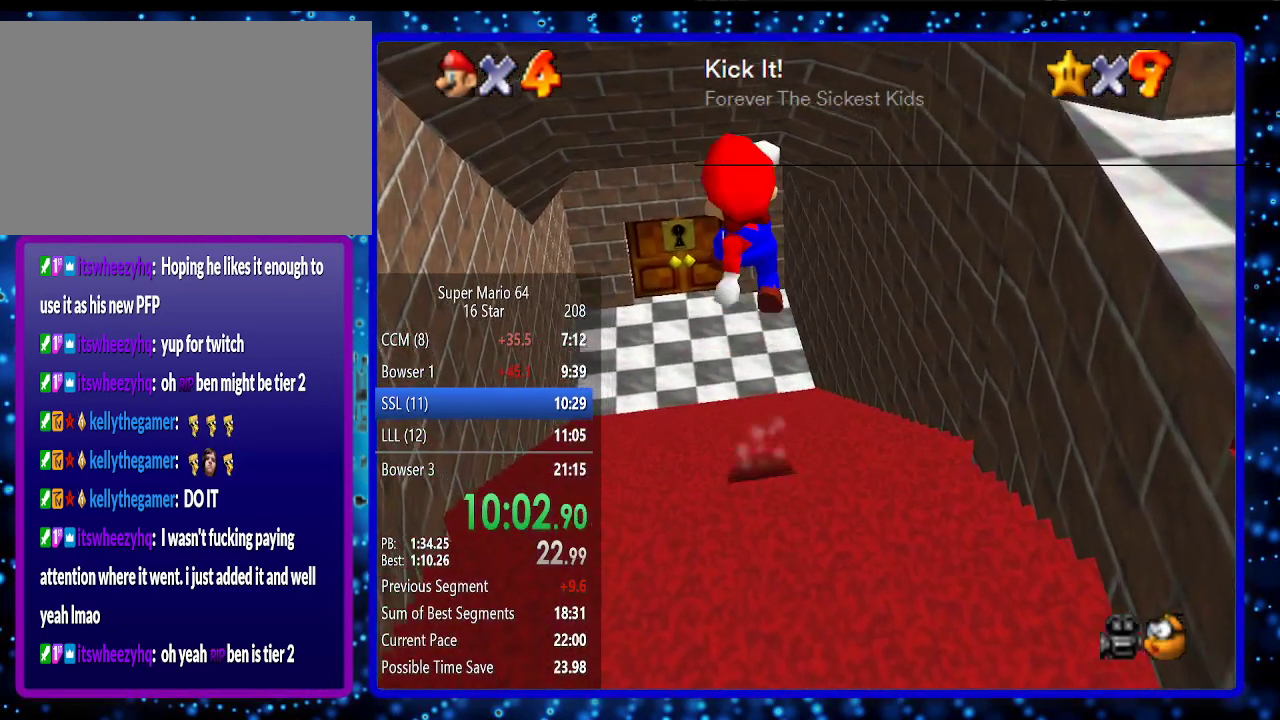
{"buttons": [], "left_stick": "up", "events": [[17, "A", "up"]]}
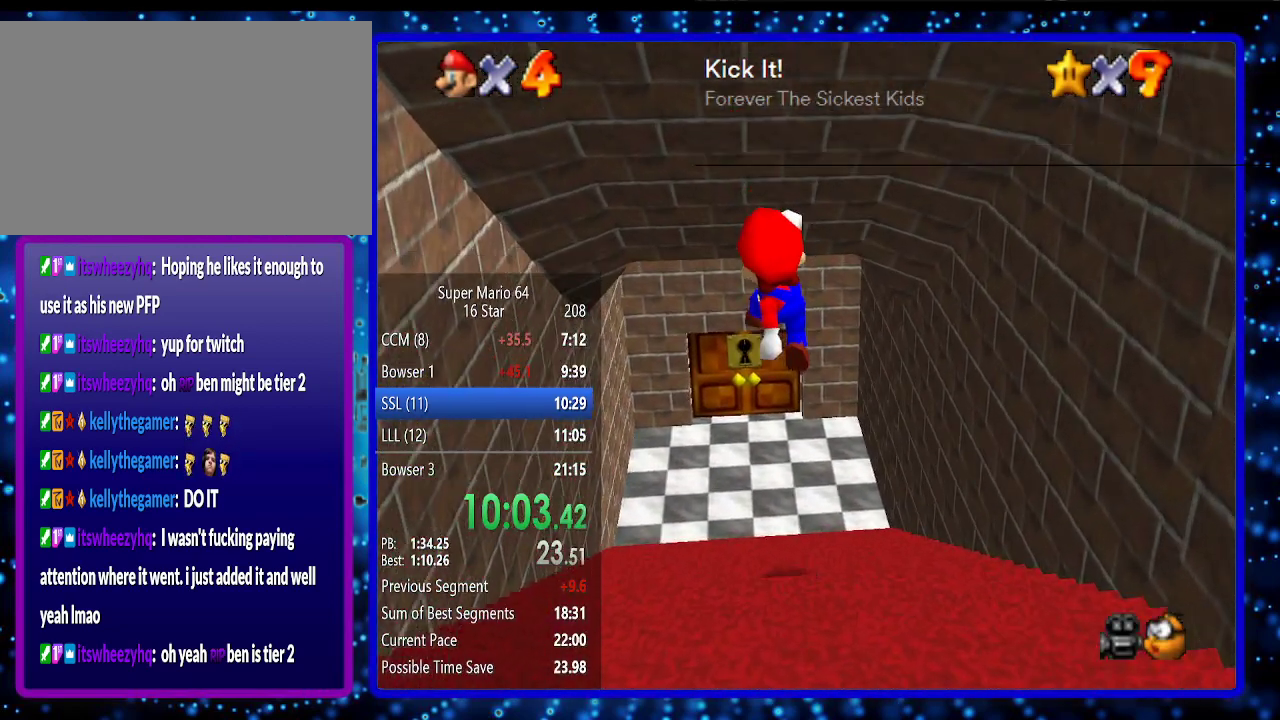
{"buttons": [], "left_stick": "up", "events": [[50, "B", "down"], [133, "B", "up"]]}
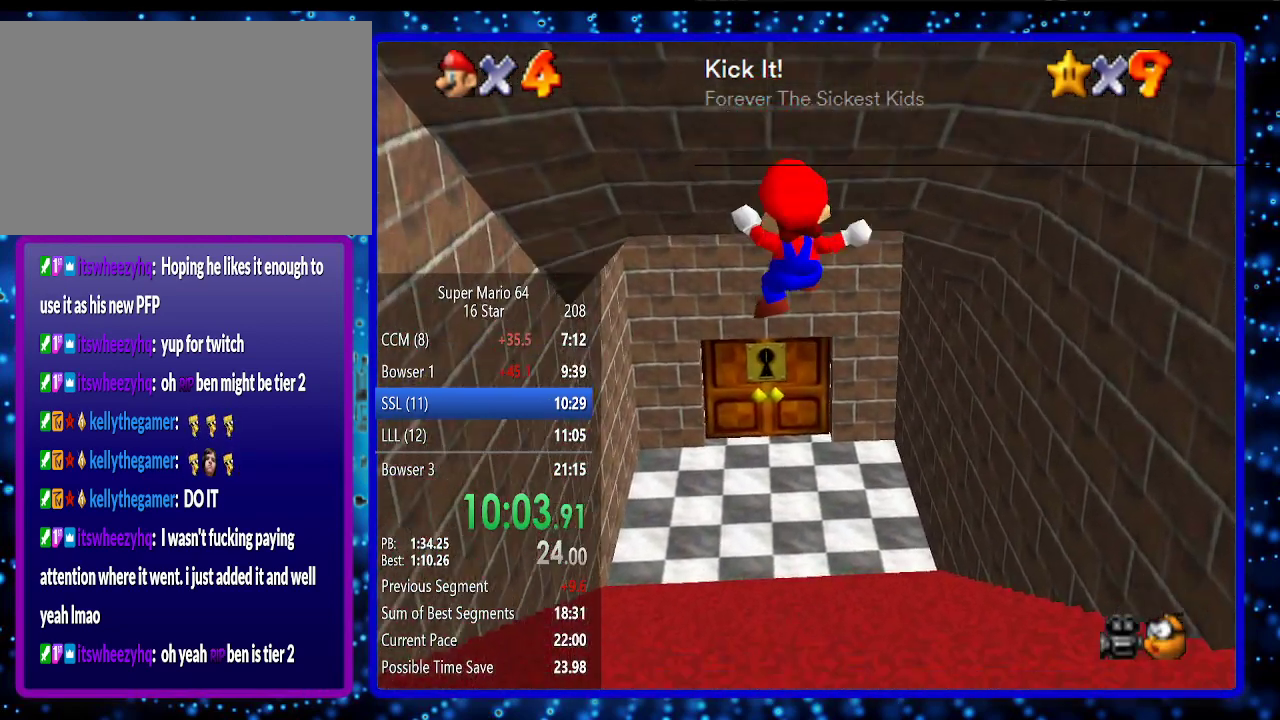
{"buttons": [], "left_stick": "up", "events": []}
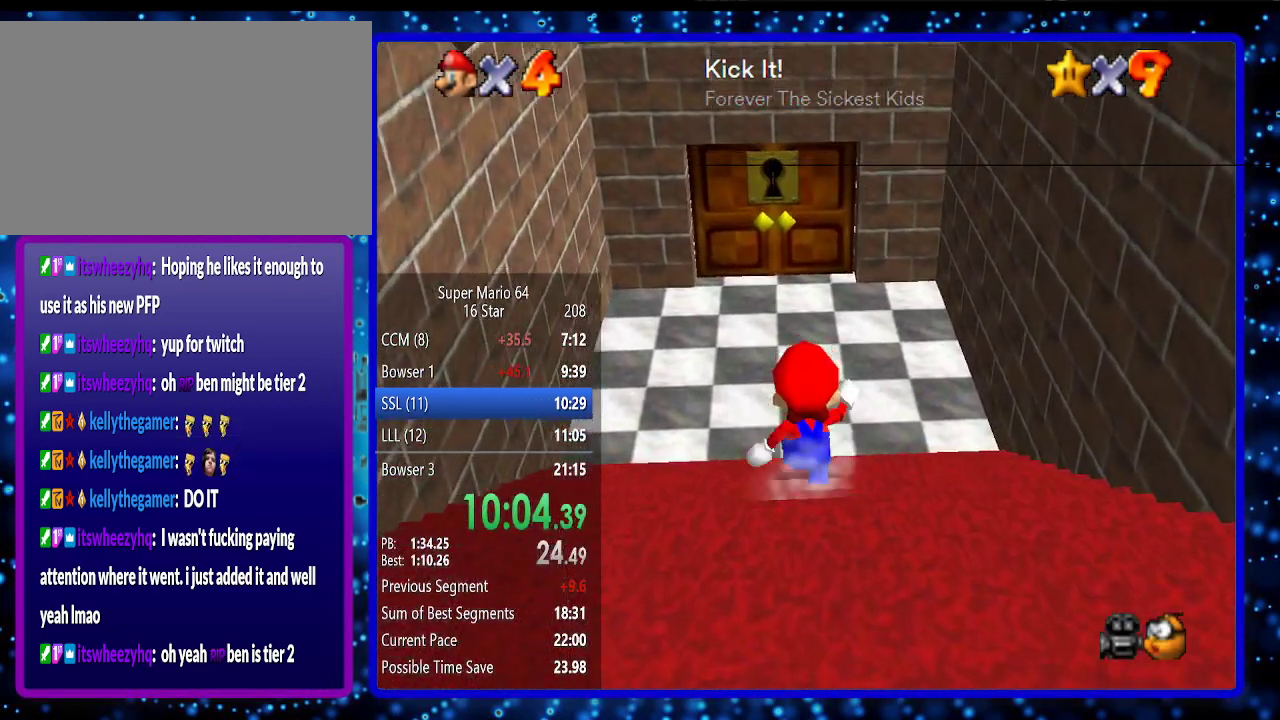
{"buttons": [], "left_stick": "up", "events": [[117, "A", "down"], [117, "B", "down"], [267, "A", "up"], [267, "B", "up"]]}
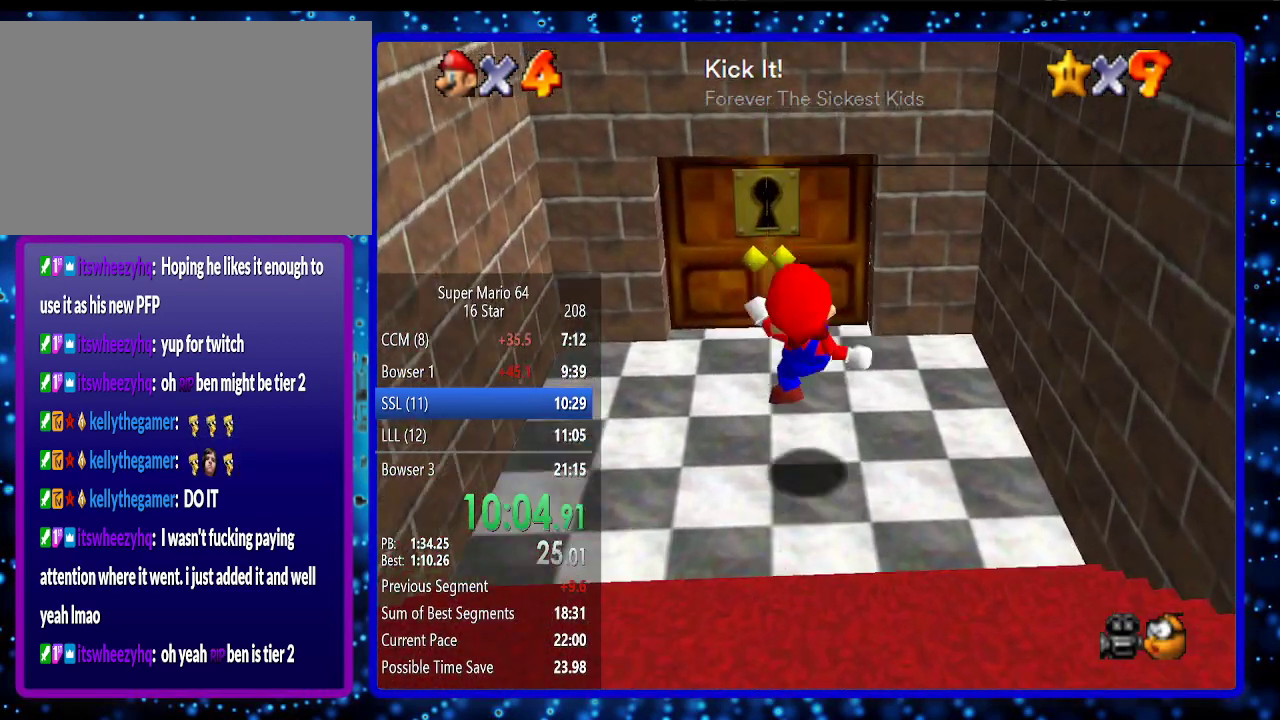
{"buttons": [], "left_stick": "up", "events": []}
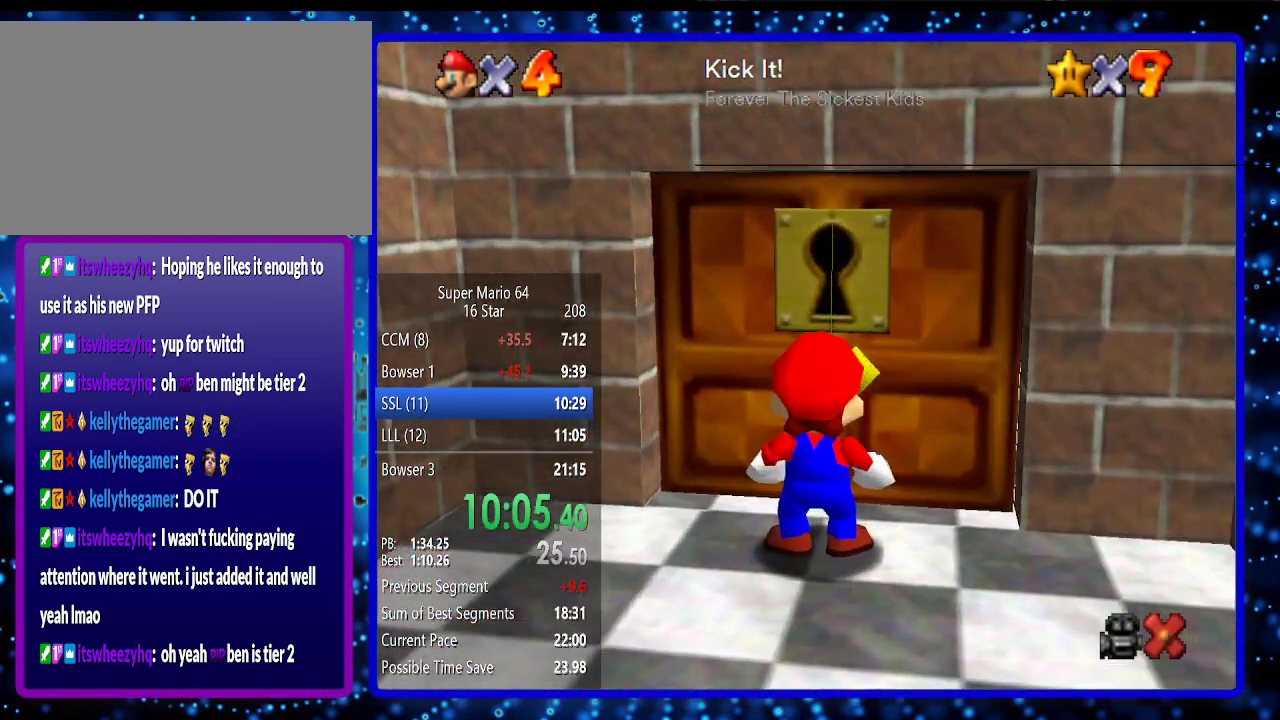
{"buttons": [], "left_stick": "center", "events": [[333, "left_stick", "center"]]}
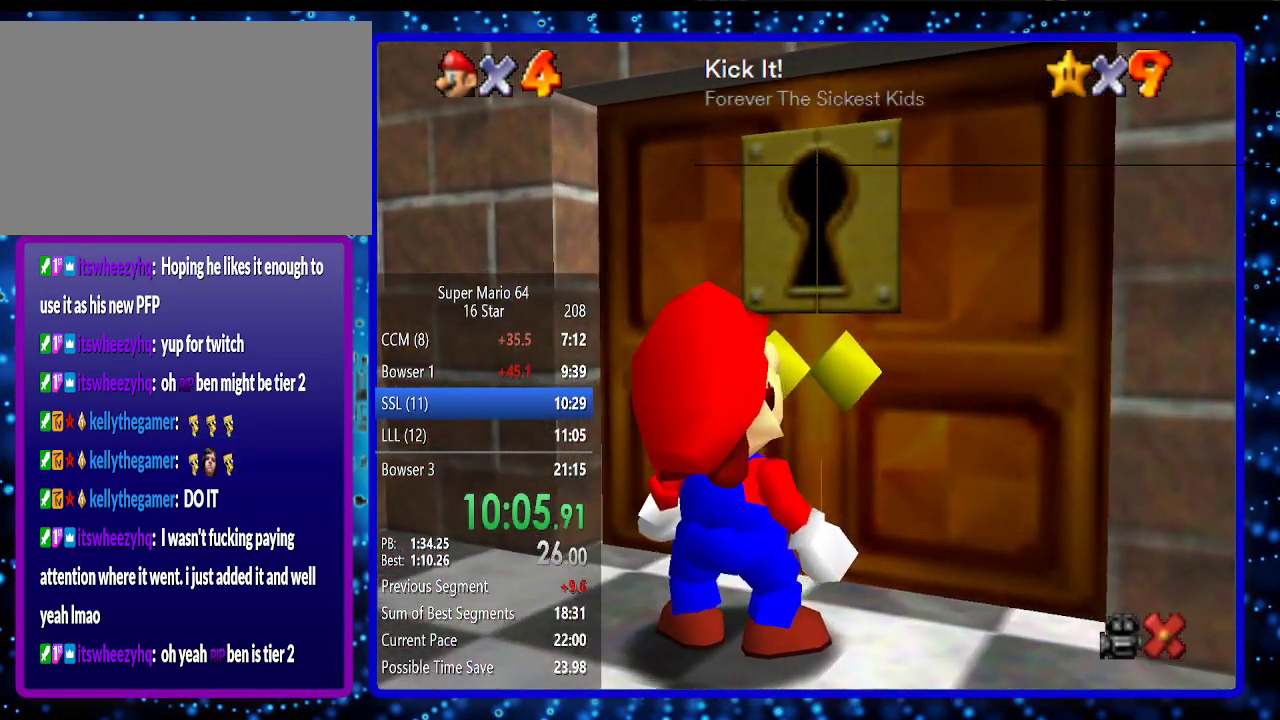
{"buttons": [], "left_stick": "center", "events": []}
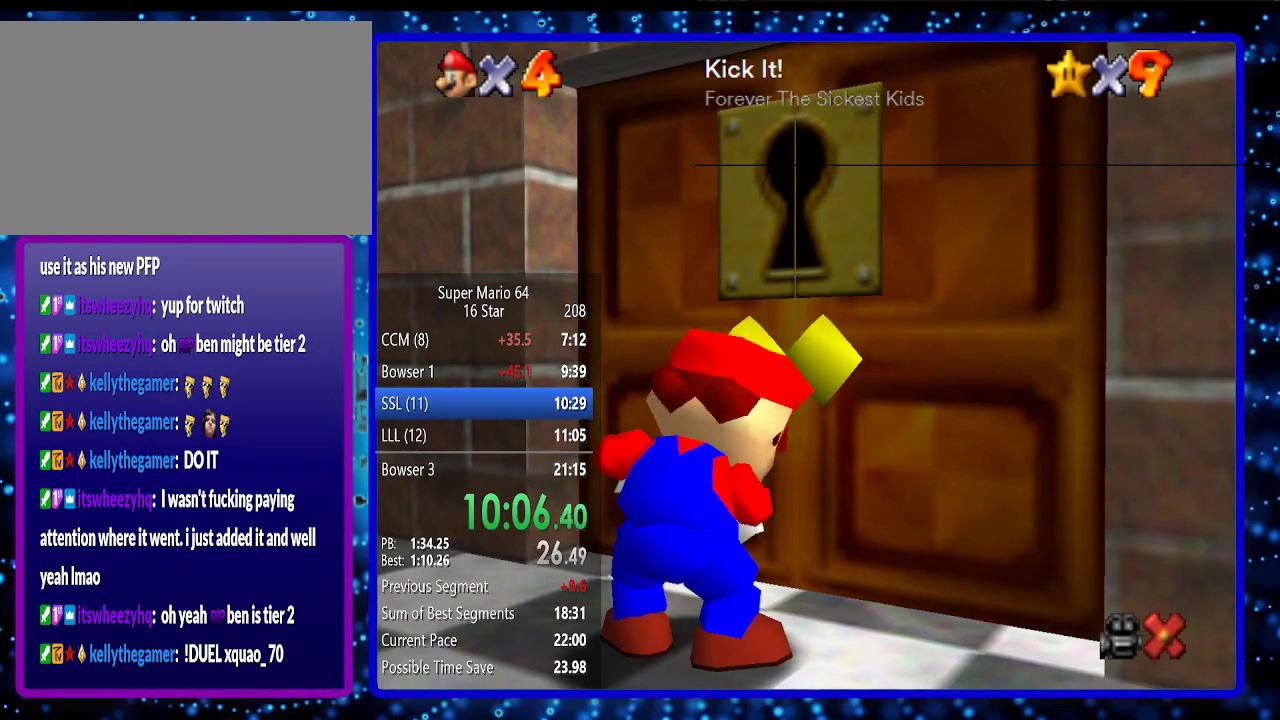
{"buttons": [], "left_stick": "center", "events": []}
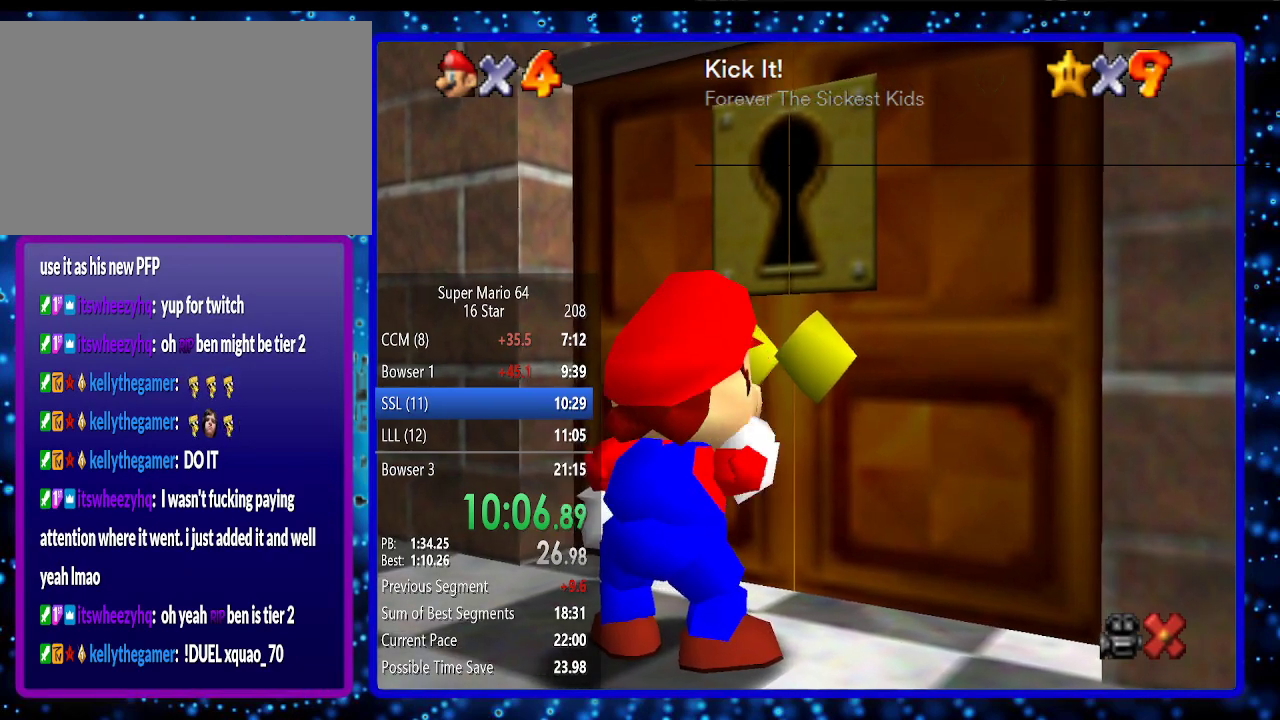
{"buttons": [], "left_stick": "center", "events": []}
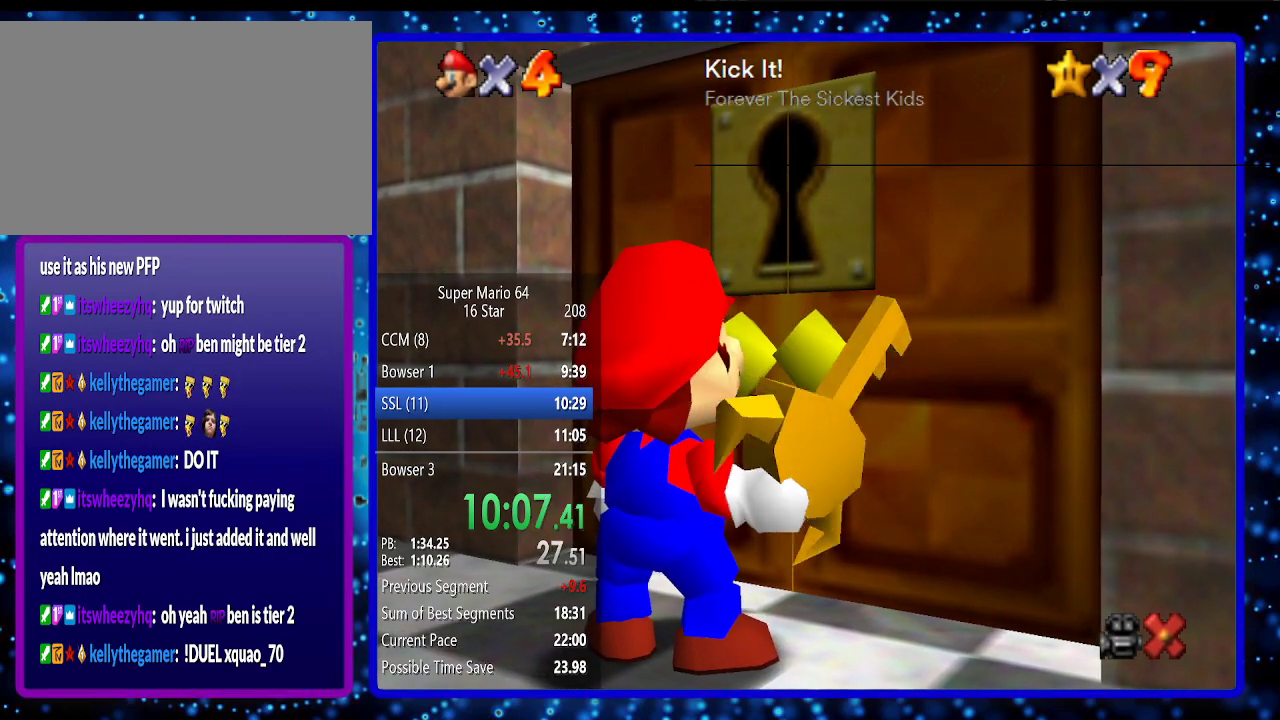
{"buttons": [], "left_stick": "center", "events": []}
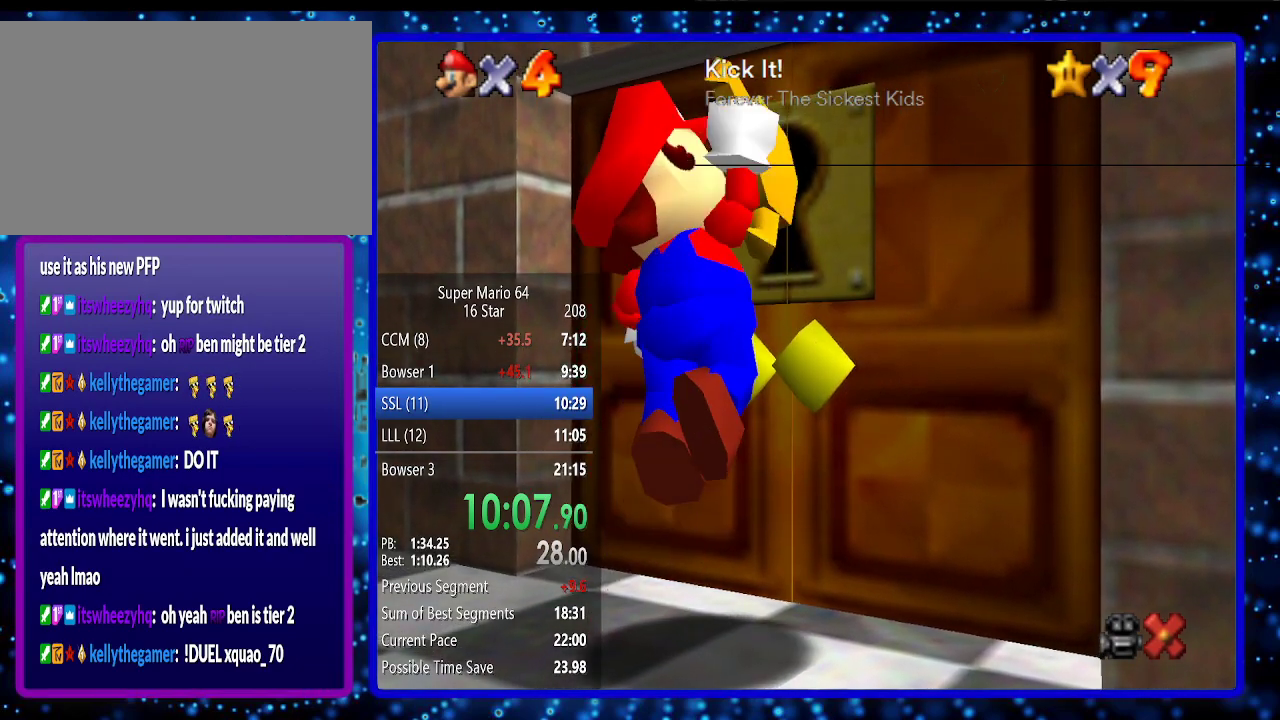
{"buttons": ["A"], "left_stick": "center", "events": [[433, "A", "down"]]}
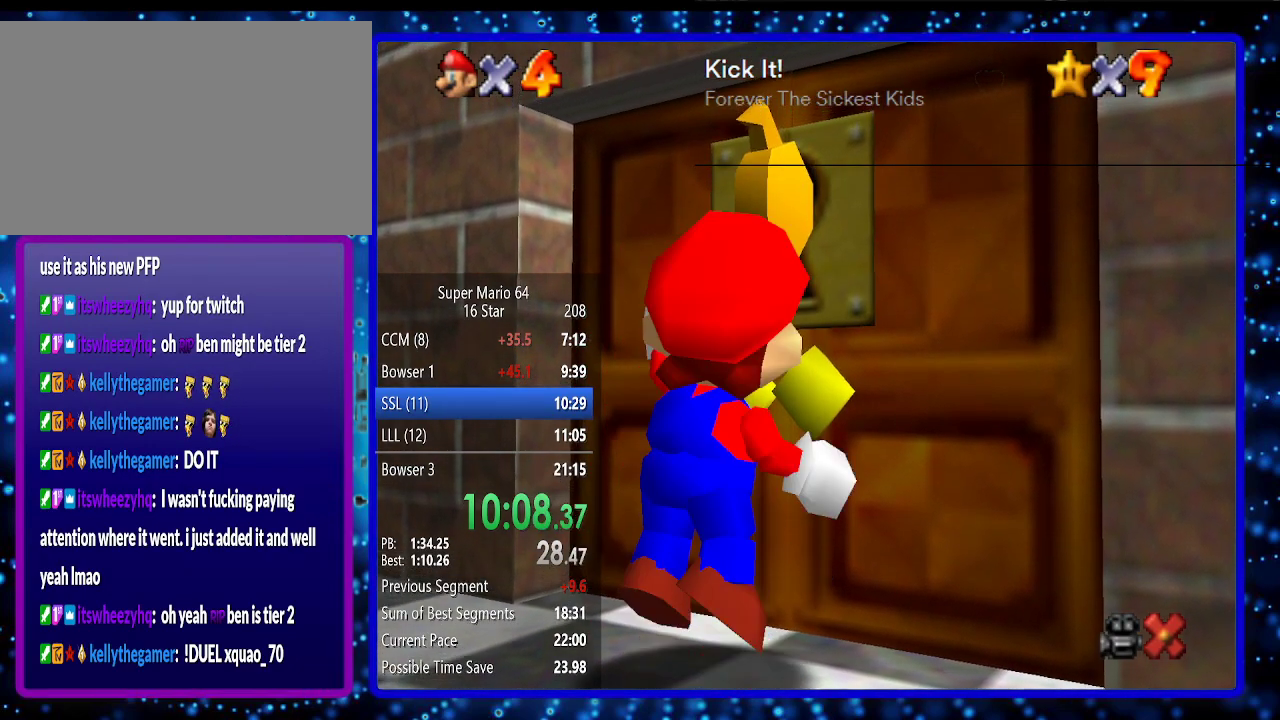
{"buttons": ["A"], "left_stick": "center", "events": [[83, "A", "up"], [133, "A", "down"], [183, "A", "up"], [233, "A", "down"], [333, "A", "up"], [383, "A", "down"]]}